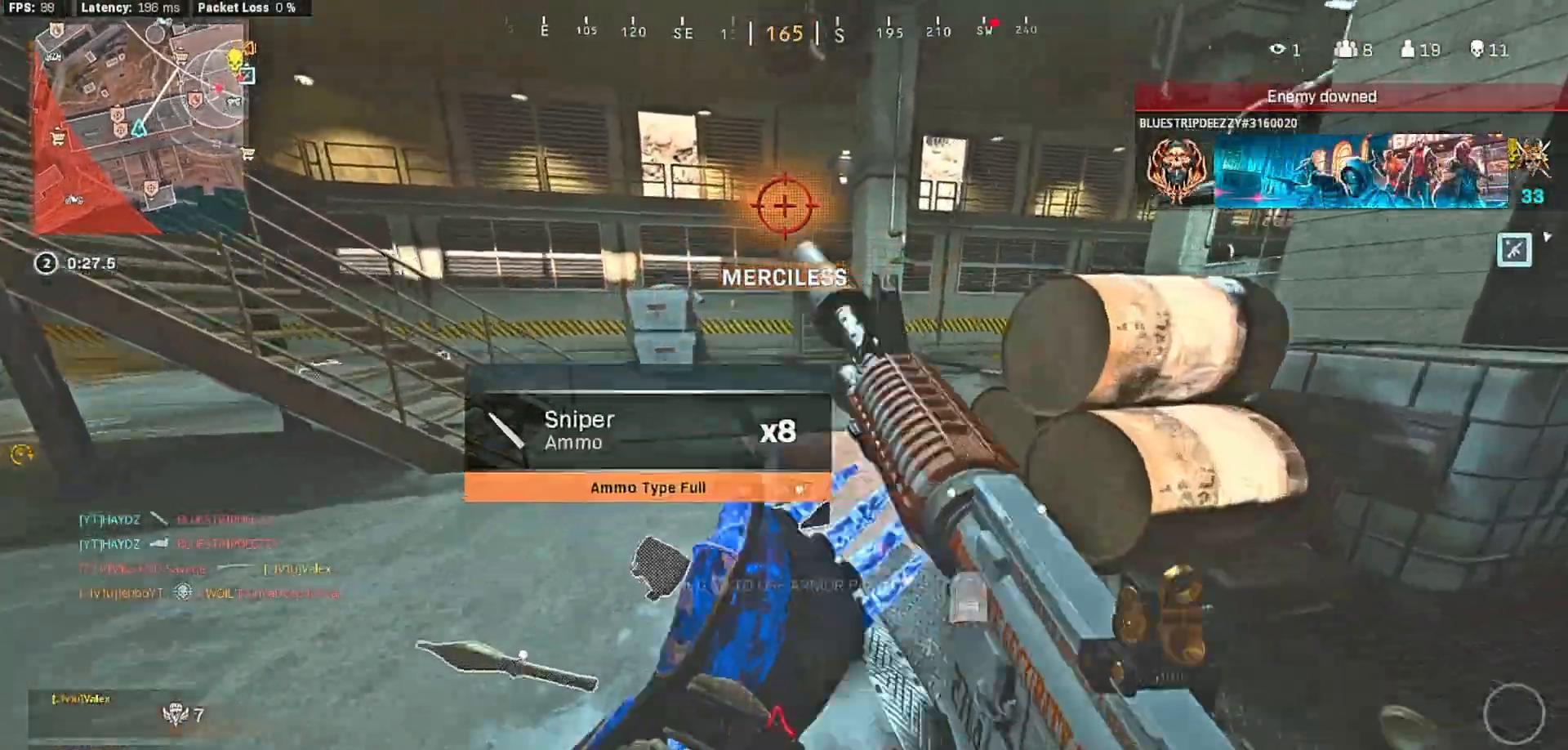
Gameplay with a controller (Xbox layout); each line is a JSON object with the inputs held at the frame after it (dt_ms = milliseconds from this image to that frame). "button_events" lists button changes between this image and that frame as [ms after this image, input, new state], when the widget could be followed in between (sticks are given only as held states).
{"dt_ms": 1000, "buttons": ["L3"], "left_stick": "up", "right_stick": "center"}
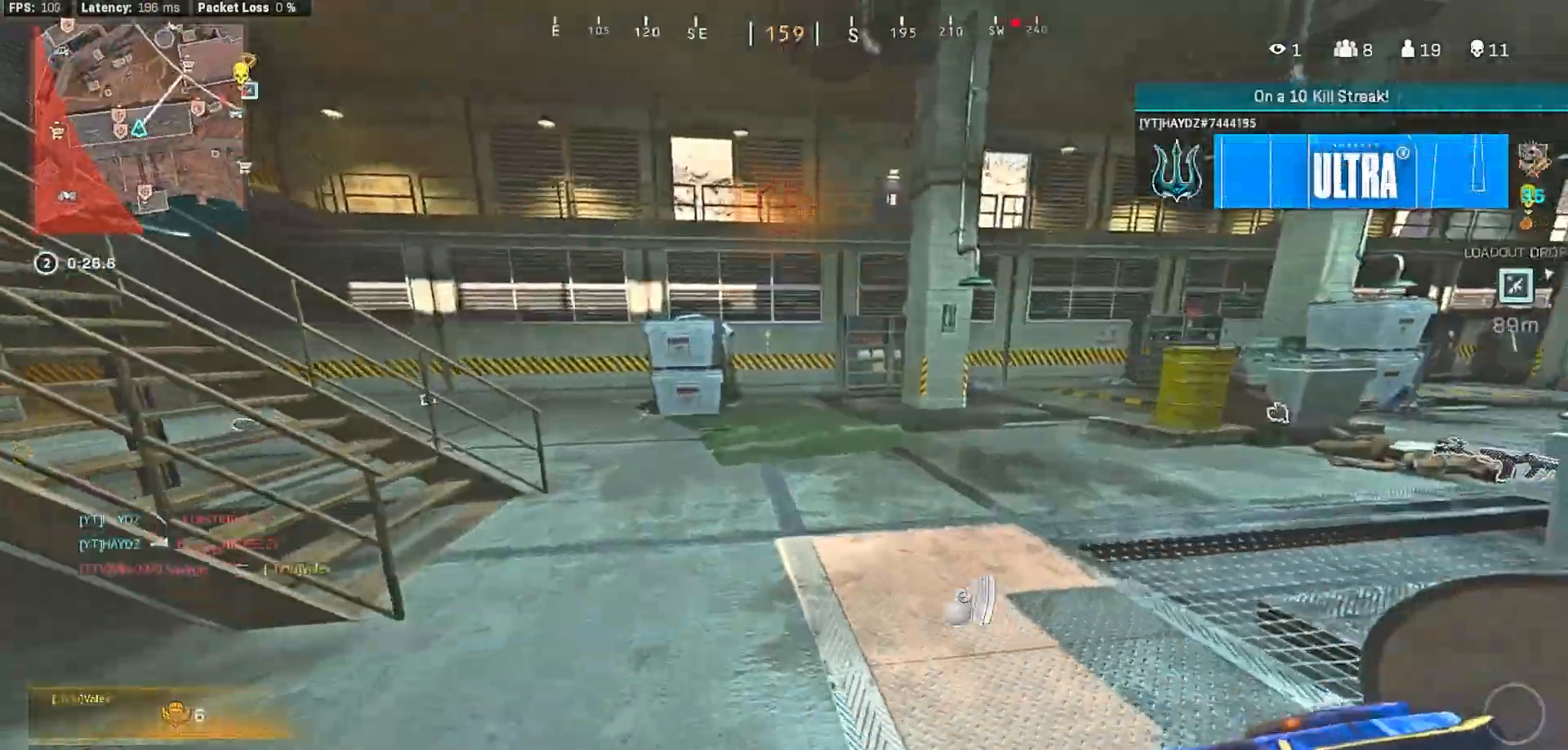
{"dt_ms": 500, "buttons": [], "left_stick": "up", "right_stick": "center", "button_events": [[100, "L3", "up"]]}
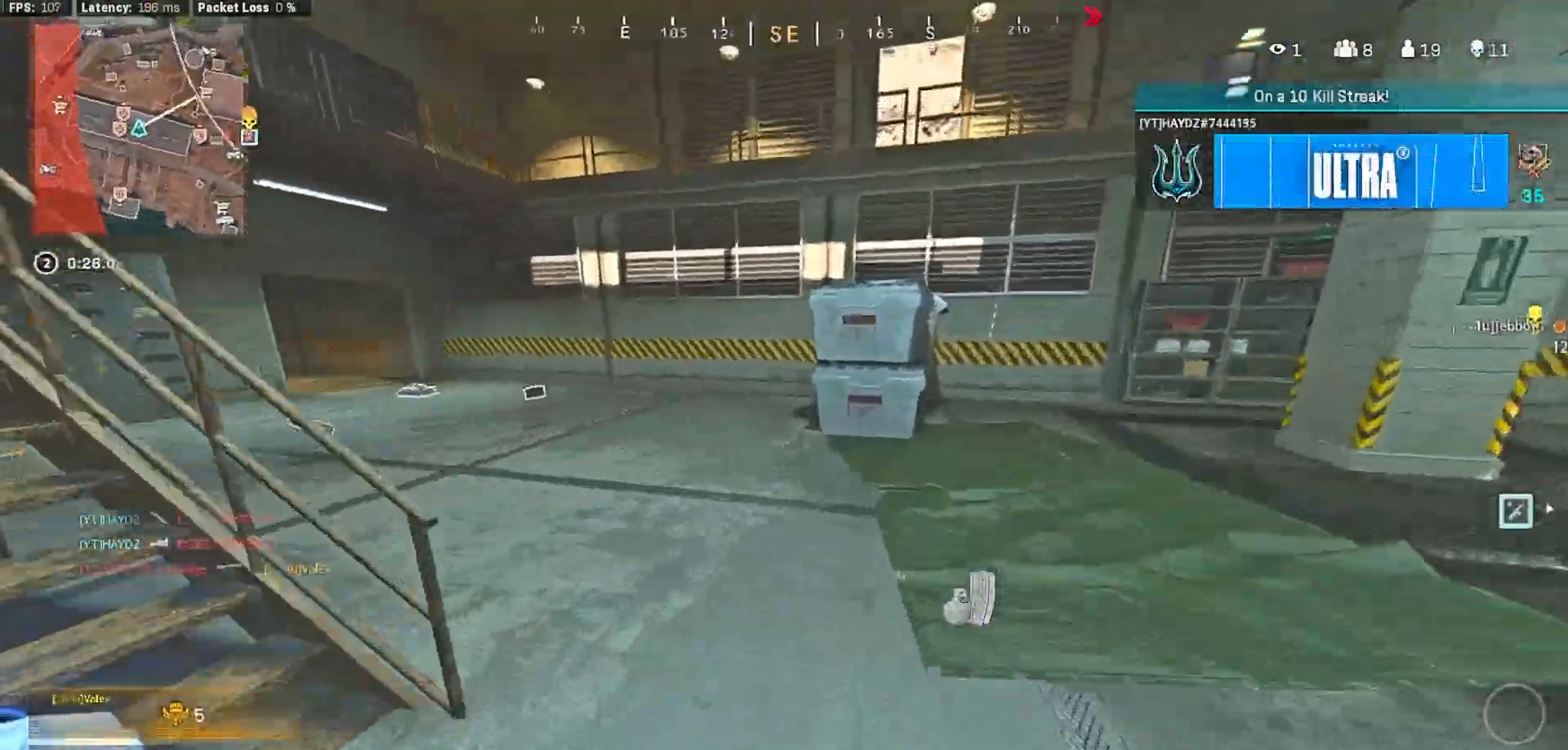
{"dt_ms": 500, "buttons": [], "left_stick": "up", "right_stick": "center", "button_events": []}
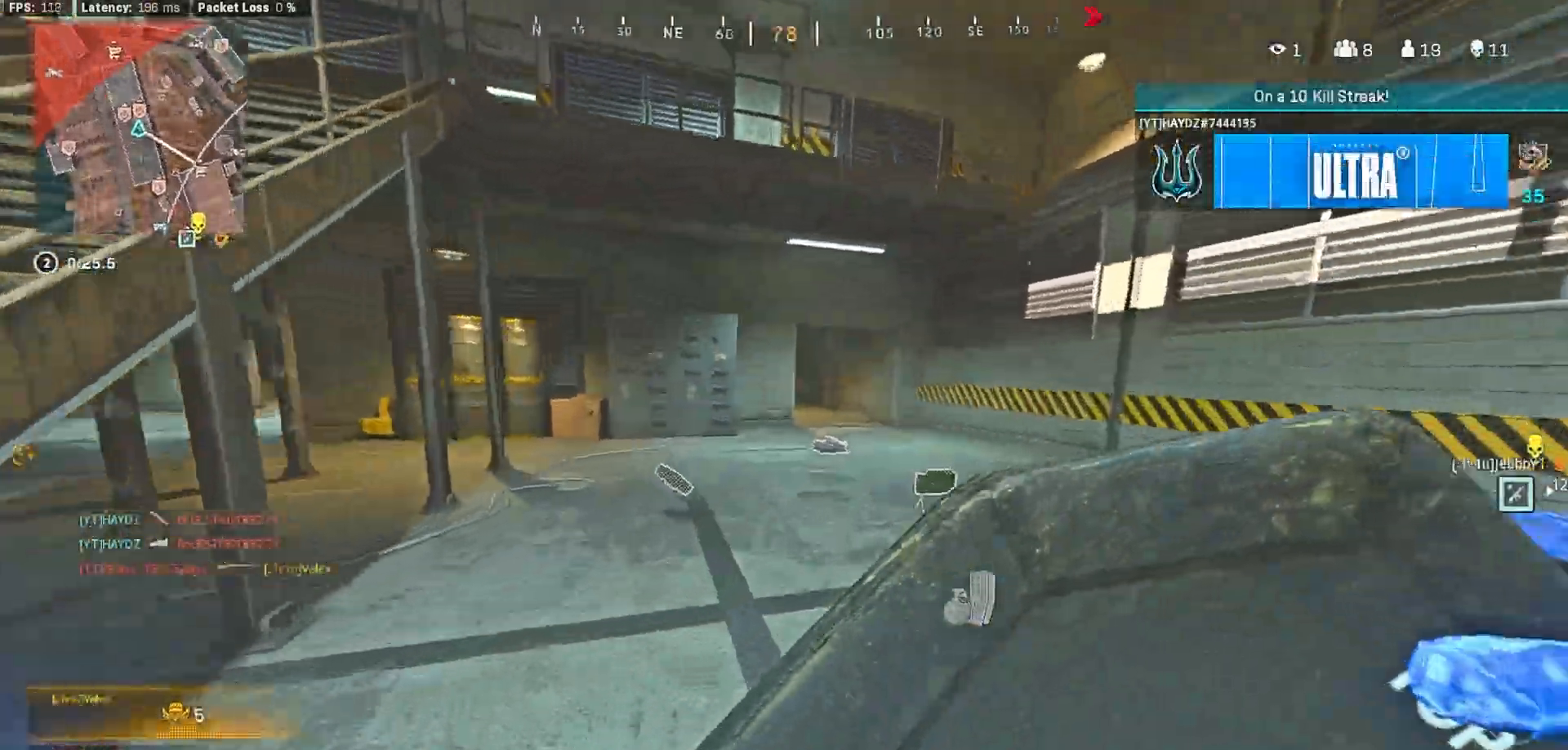
{"dt_ms": 500, "buttons": ["L3"], "left_stick": "up-left", "right_stick": "left", "button_events": [[250, "R3", "down"], [350, "R3", "up"], [450, "L3", "down"]]}